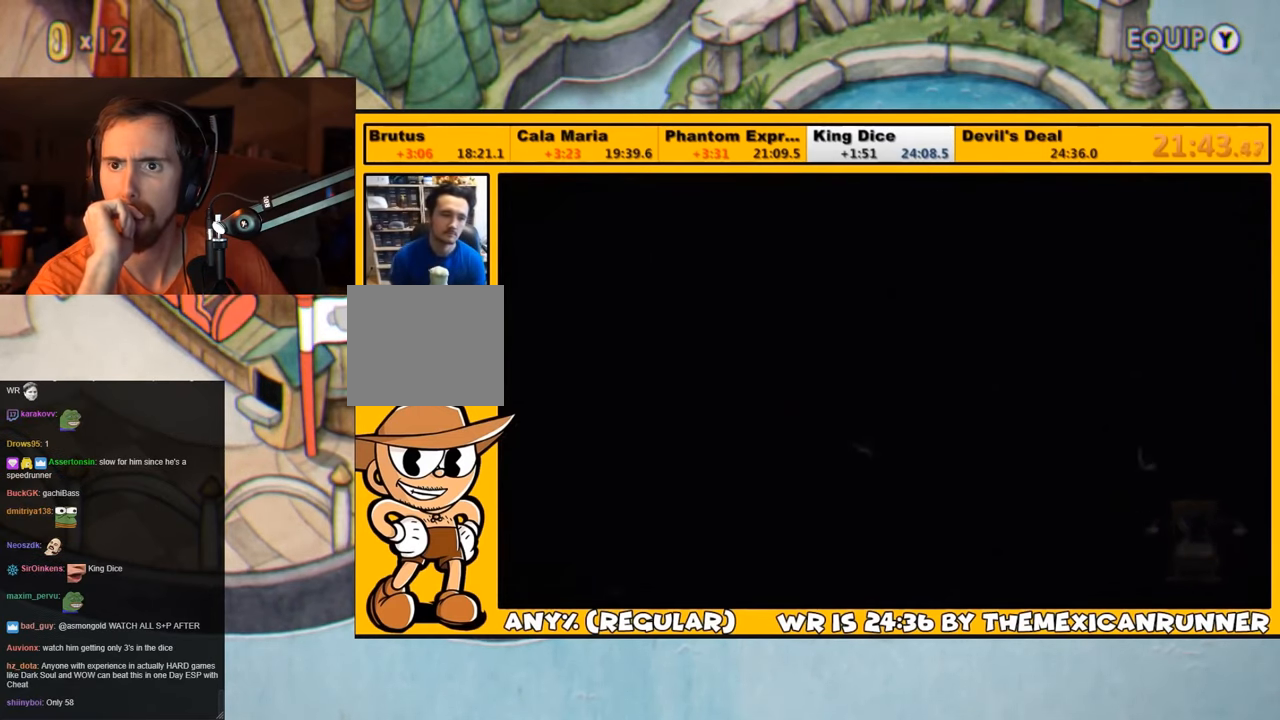
Gameplay with a controller (PlayStation layout); each line is a JSON object with the inputs held at the frame after it. "events" lists button and stick changes between this image and that frame as [ms after this image, input, new state], when the widget could be followed in between.
{"buttons": [], "left_stick": "center", "right_stick": "center", "events": []}
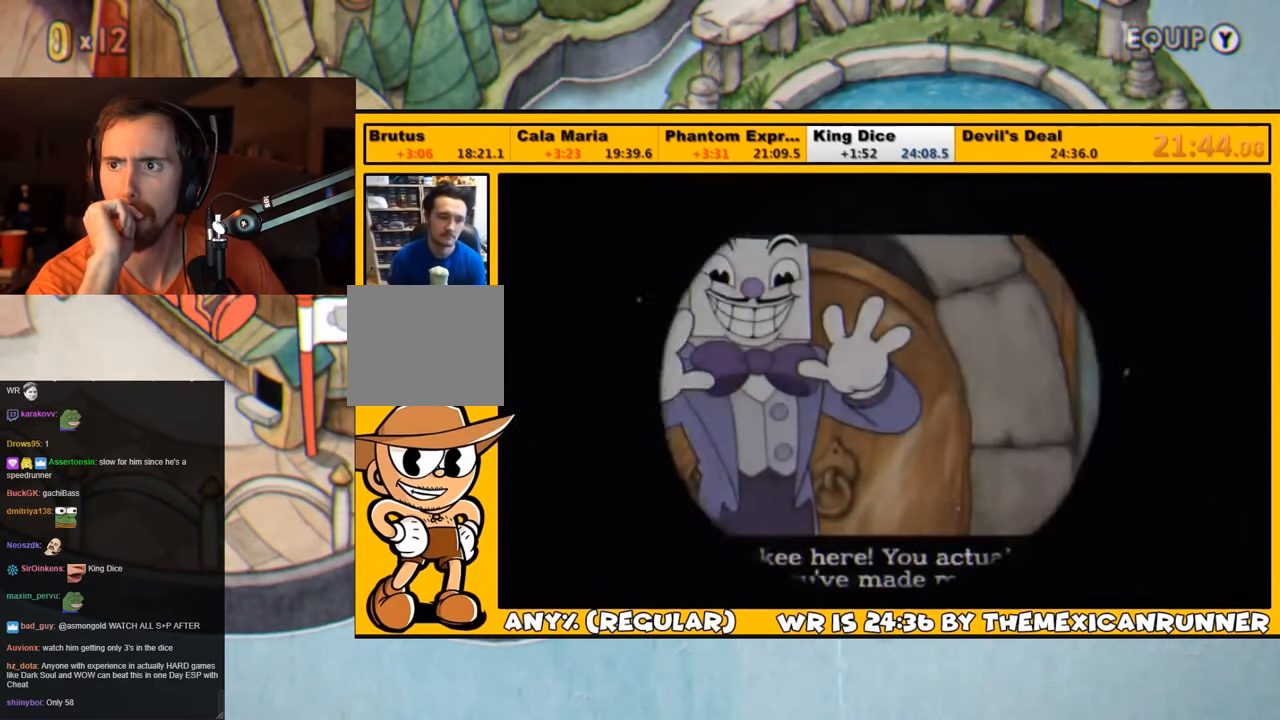
{"buttons": ["CROSS"], "left_stick": "center", "right_stick": "center", "events": [[133, "L1", "down"], [383, "L1", "up"], [483, "CROSS", "down"]]}
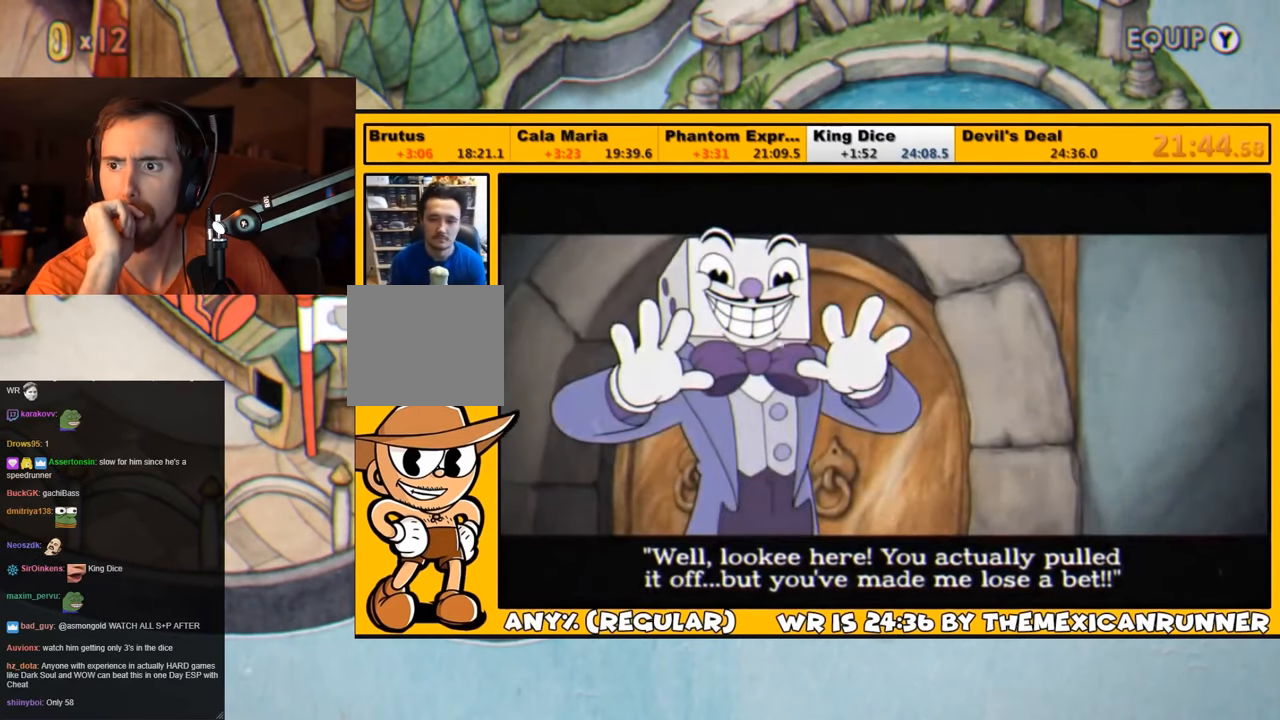
{"buttons": ["CROSS"], "left_stick": "center", "right_stick": "center", "events": [[50, "CROSS", "up"], [116, "CROSS", "down"], [150, "CROSS", "up"], [183, "CROSS", "down"], [250, "CROSS", "up"], [316, "CROSS", "down"], [350, "CROSS", "up"], [400, "CROSS", "down"], [433, "CROSS", "up"], [500, "CROSS", "down"]]}
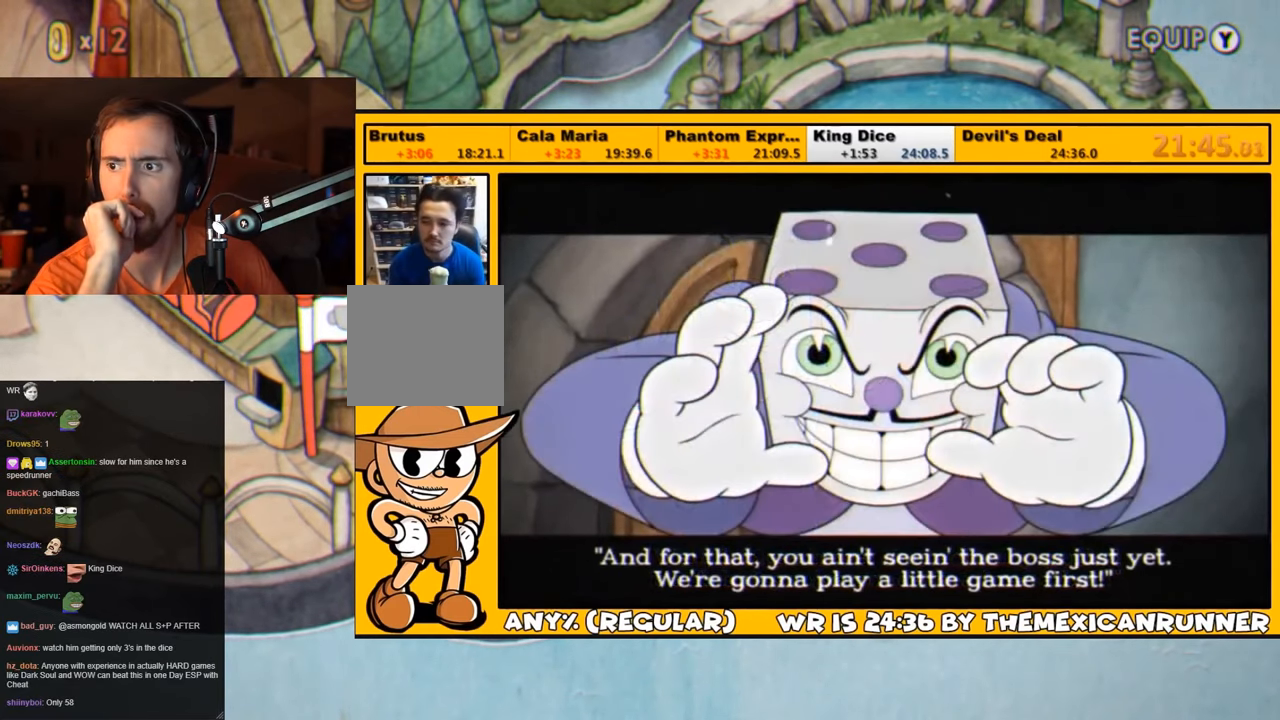
{"buttons": ["CROSS"], "left_stick": "center", "right_stick": "center", "events": [[66, "CROSS", "up"], [133, "CROSS", "down"], [166, "CROSS", "up"], [233, "CROSS", "down"], [266, "CROSS", "up"], [350, "CROSS", "down"], [383, "CROSS", "up"], [433, "CROSS", "down"]]}
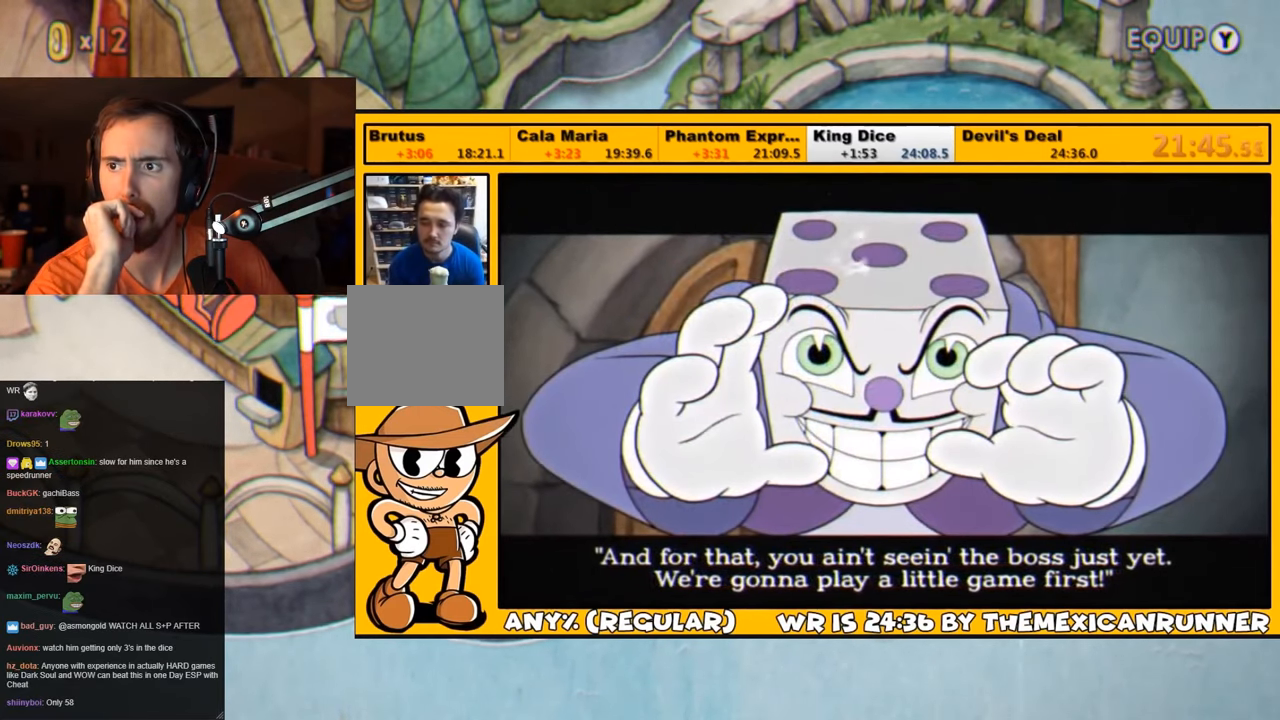
{"buttons": ["CROSS"], "left_stick": "center", "right_stick": "center", "events": [[16, "CROSS", "up"], [50, "CROSS", "down"], [83, "CROSS", "up"], [150, "CROSS", "down"], [233, "CROSS", "up"], [250, "CROSS", "down"], [300, "CROSS", "up"], [333, "CROSS", "down"], [400, "CROSS", "up"], [466, "CROSS", "down"]]}
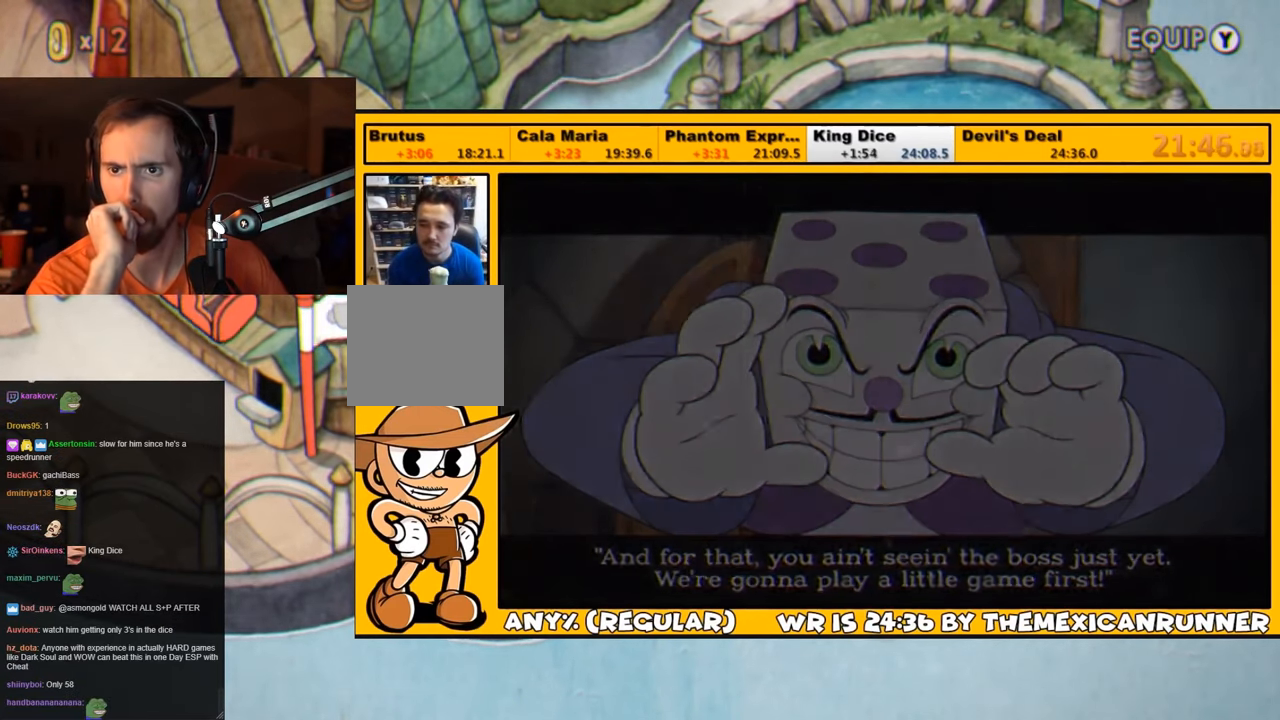
{"buttons": [], "left_stick": "center", "right_stick": "center", "events": [[33, "CROSS", "up"], [50, "CROSS", "down"], [116, "CROSS", "up"], [183, "CROSS", "down"], [250, "CROSS", "up"], [283, "CROSS", "down"], [350, "CROSS", "up"]]}
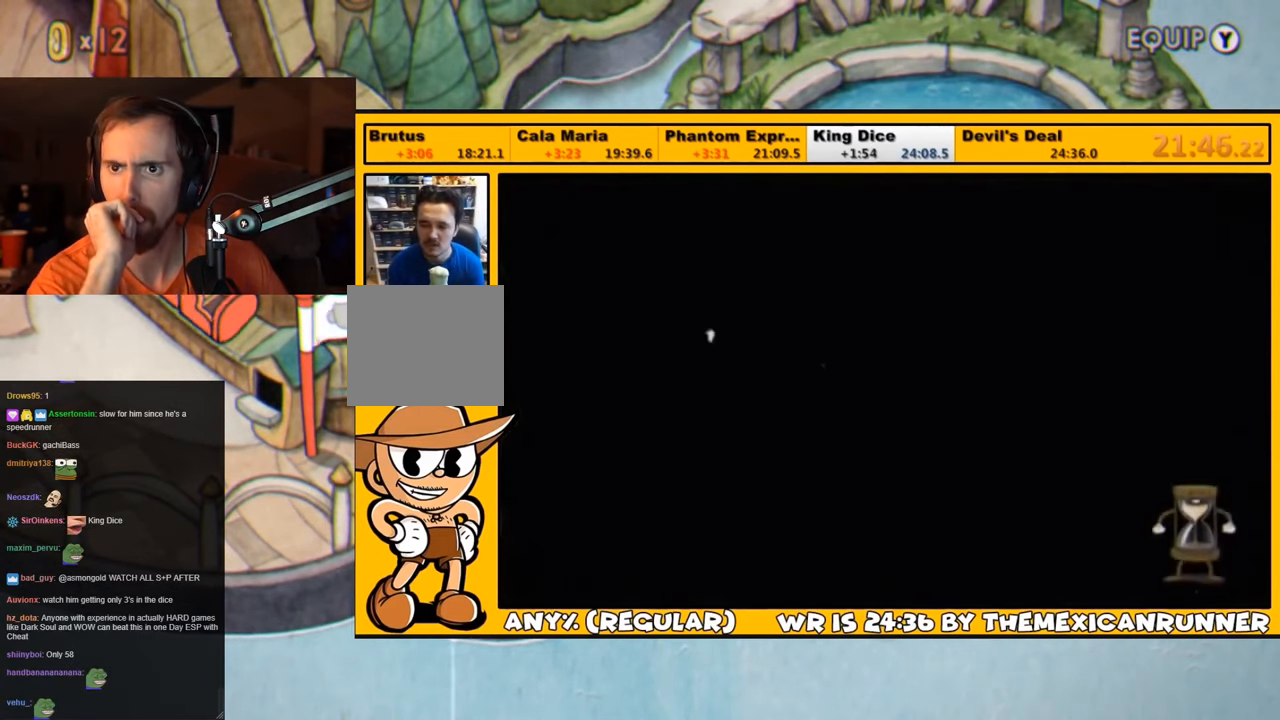
{"buttons": ["DPAD_RIGHT"], "left_stick": "center", "right_stick": "center", "events": [[33, "DPAD_RIGHT", "down"]]}
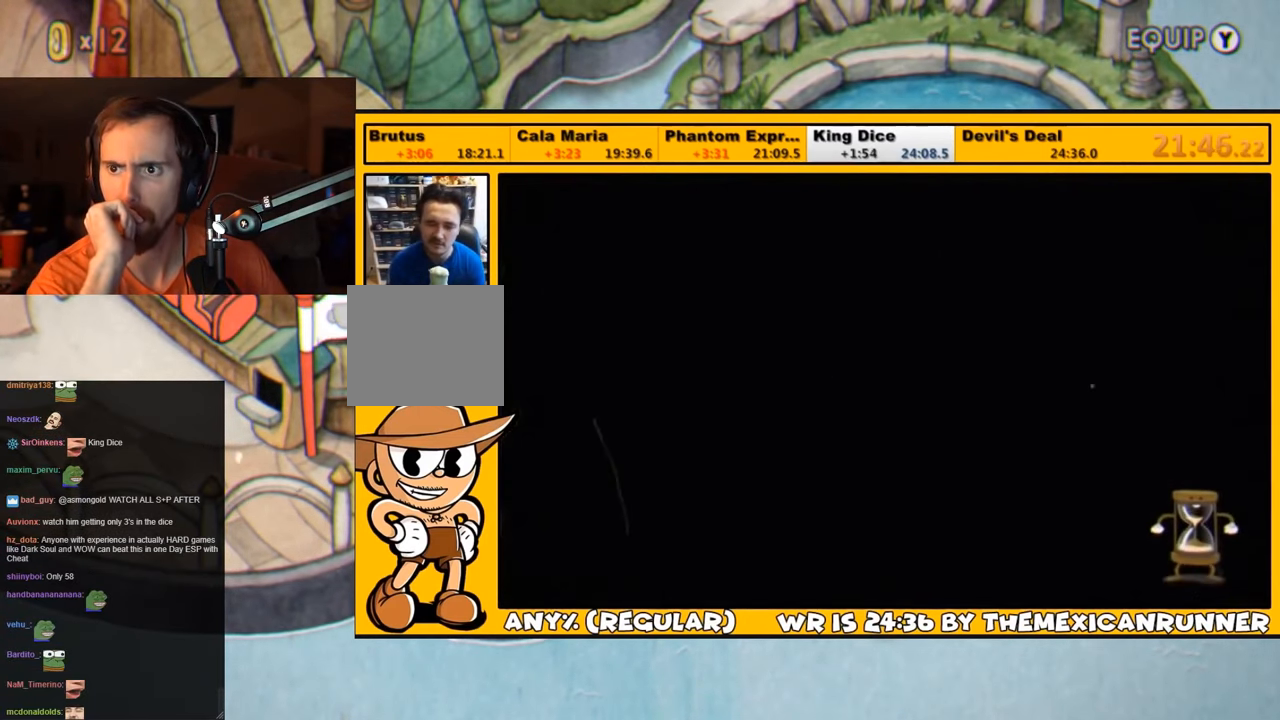
{"buttons": ["DPAD_RIGHT"], "left_stick": "center", "right_stick": "center", "events": []}
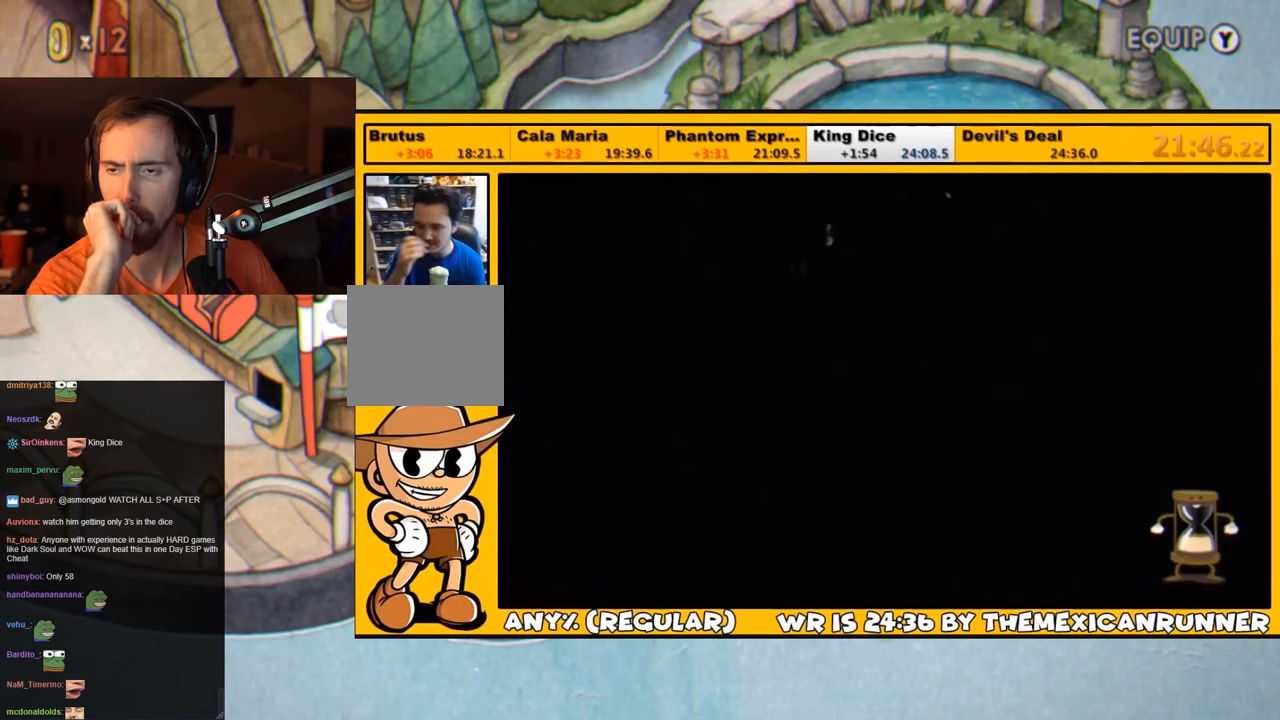
{"buttons": ["DPAD_RIGHT"], "left_stick": "center", "right_stick": "center", "events": []}
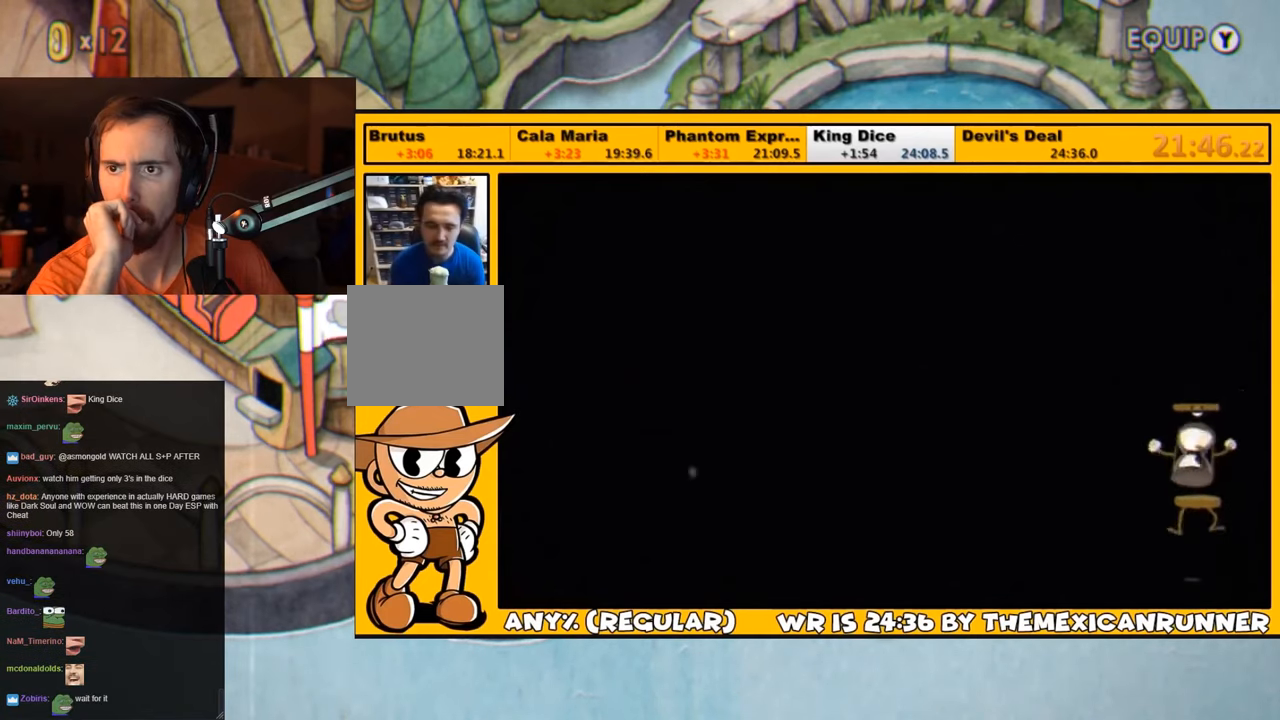
{"buttons": ["DPAD_RIGHT"], "left_stick": "center", "right_stick": "center", "events": []}
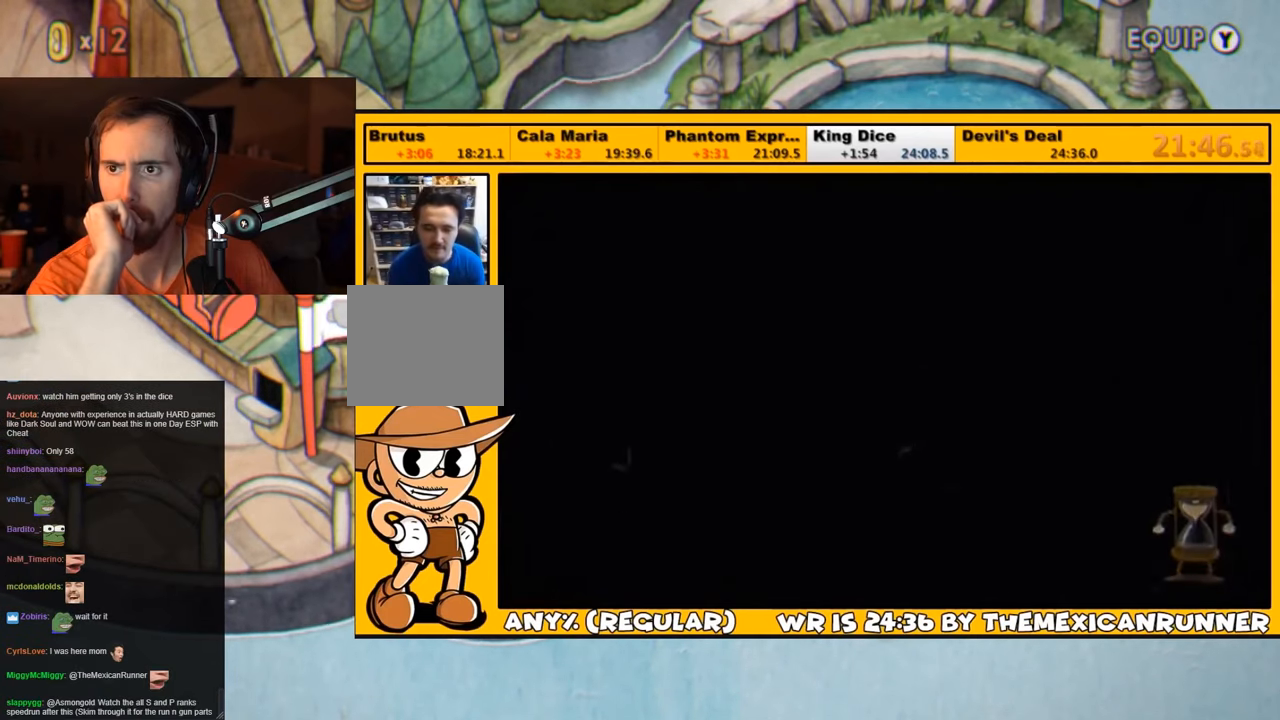
{"buttons": ["DPAD_RIGHT"], "left_stick": "center", "right_stick": "center", "events": []}
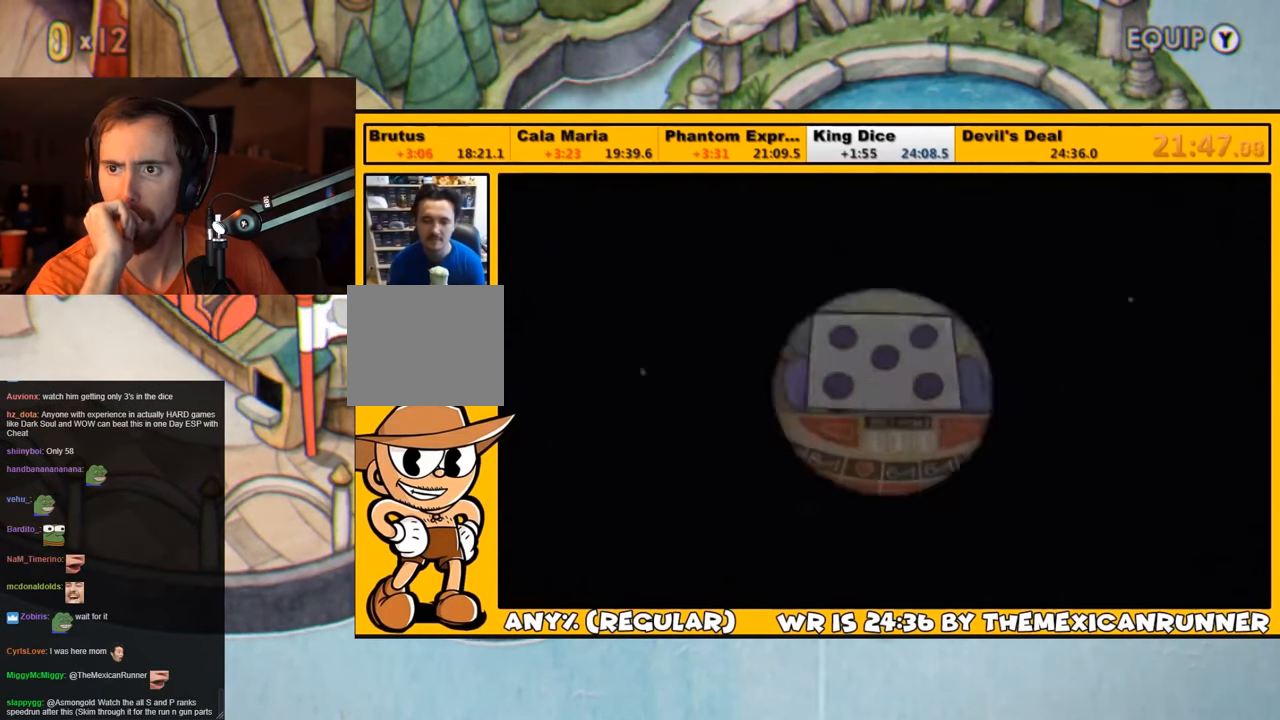
{"buttons": ["DPAD_RIGHT"], "left_stick": "center", "right_stick": "center", "events": []}
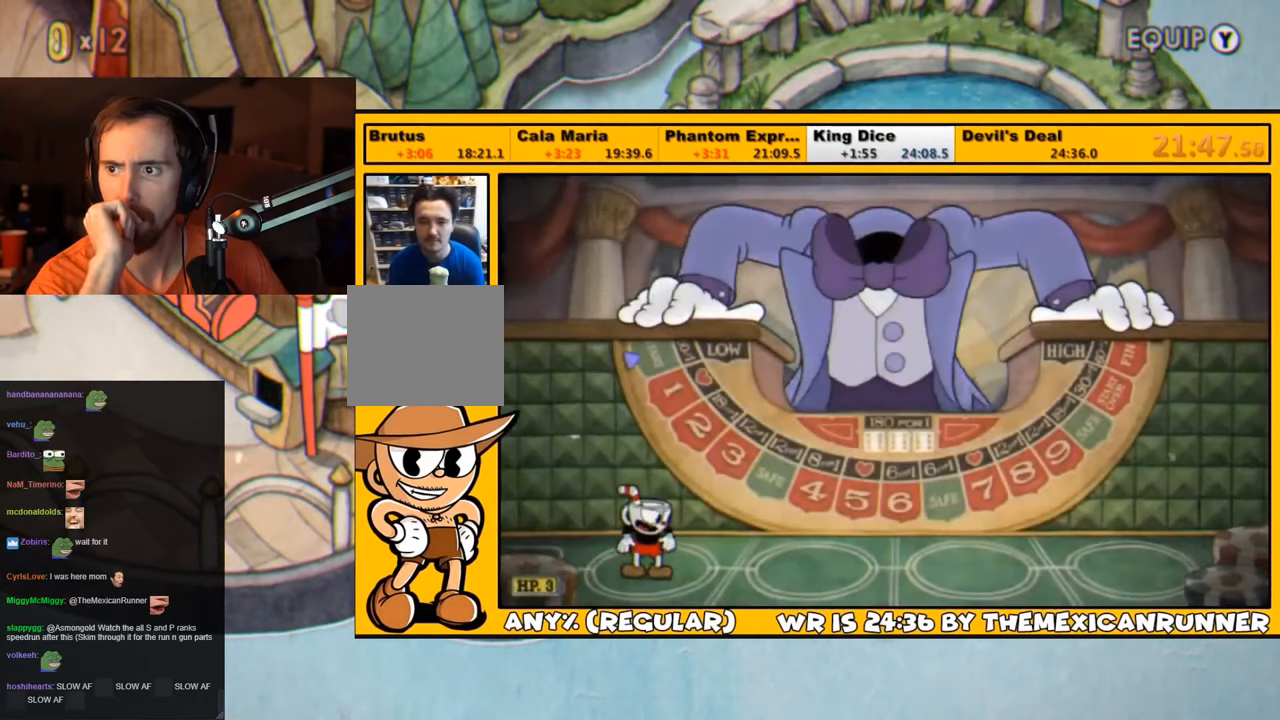
{"buttons": ["DPAD_RIGHT"], "left_stick": "center", "right_stick": "center", "events": []}
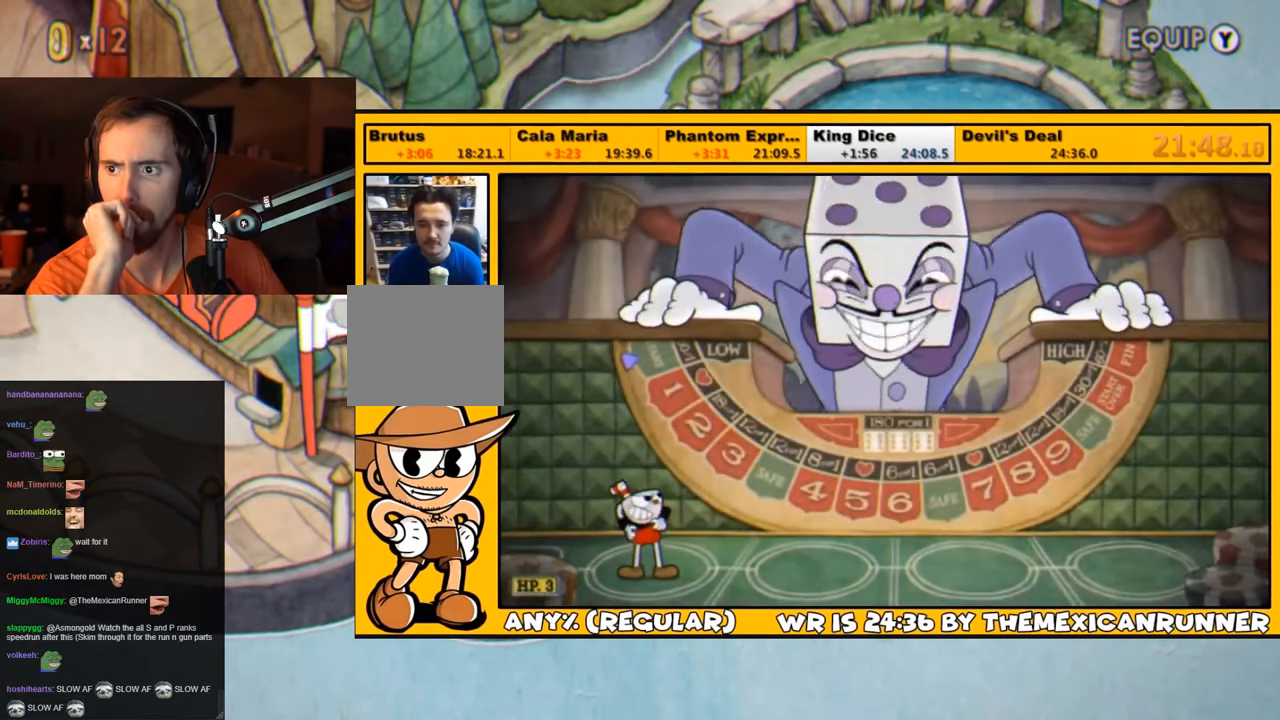
{"buttons": ["DPAD_RIGHT"], "left_stick": "center", "right_stick": "center", "events": []}
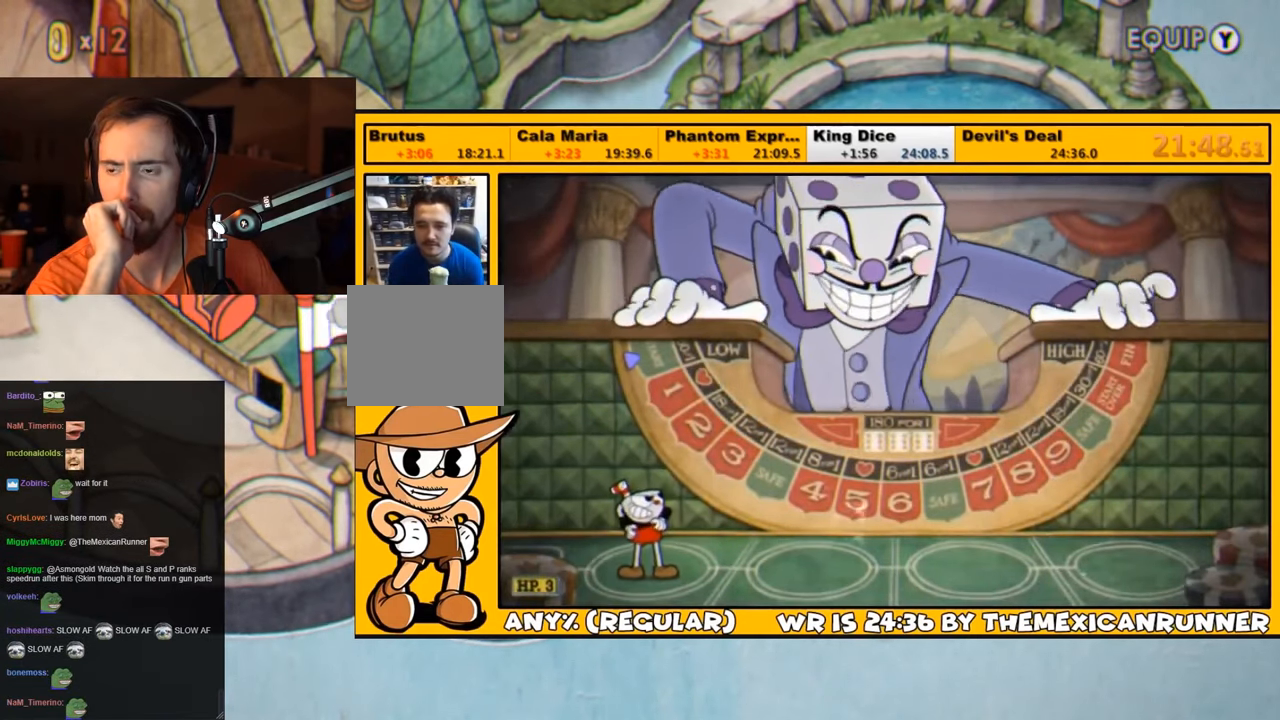
{"buttons": ["DPAD_RIGHT"], "left_stick": "center", "right_stick": "center", "events": []}
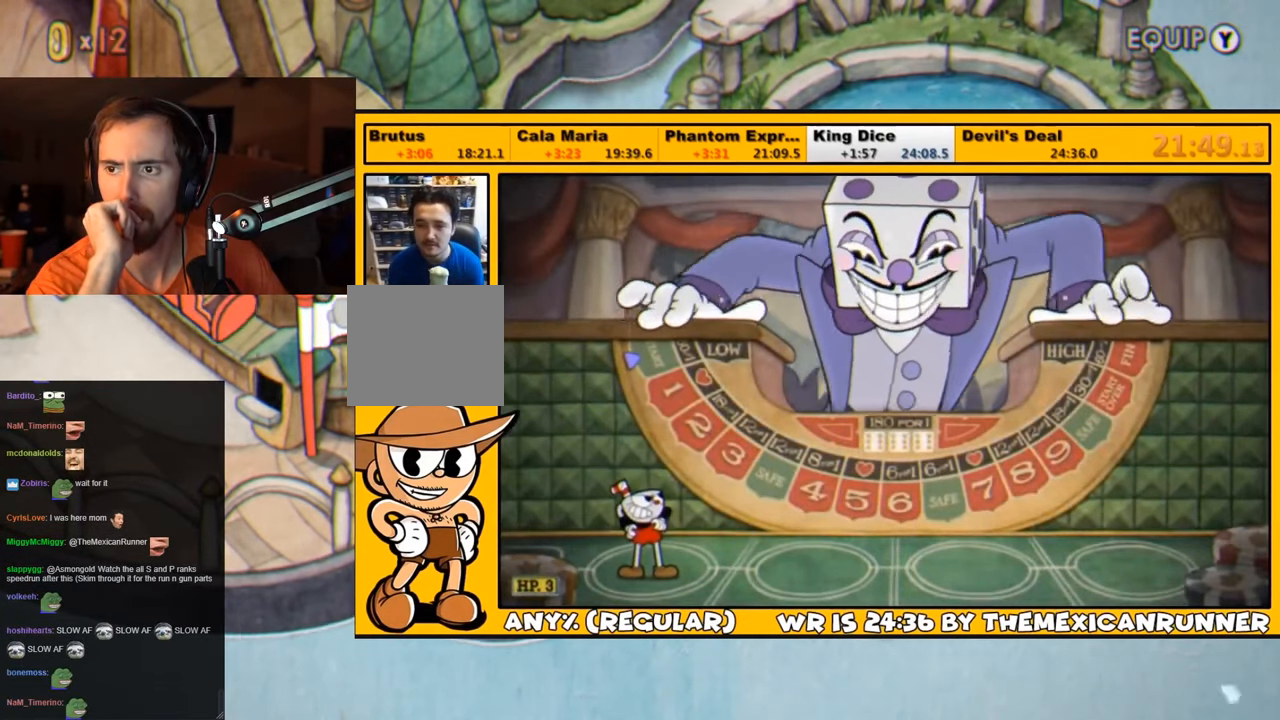
{"buttons": ["DPAD_RIGHT"], "left_stick": "center", "right_stick": "center", "events": []}